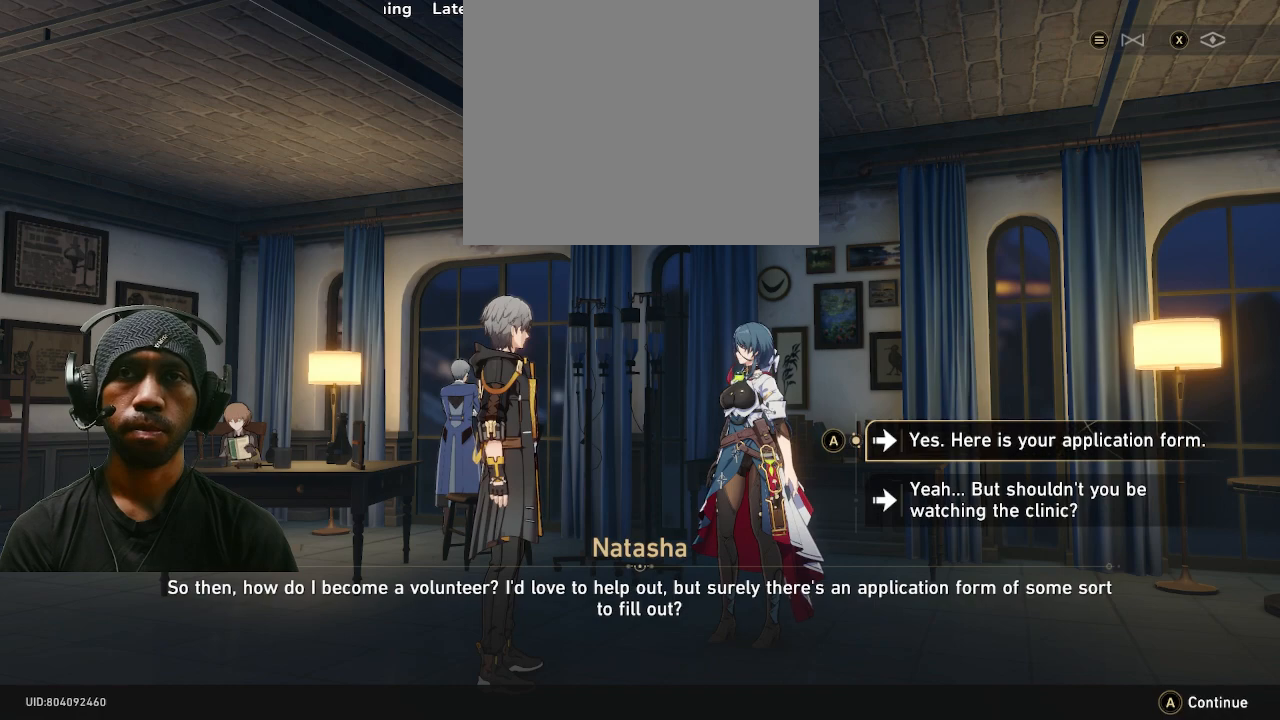
Gameplay with a controller (PlayStation layout); each line is a JSON object with the inputs held at the frame after it. "events" lists button and stick changes between this image and that frame as [ms after this image, input, new state], when the widget could be followed in between. Not read: DPAD_RIGHT R3.
{"buttons": ["R2"], "left_stick": "center", "right_stick": "center", "events": []}
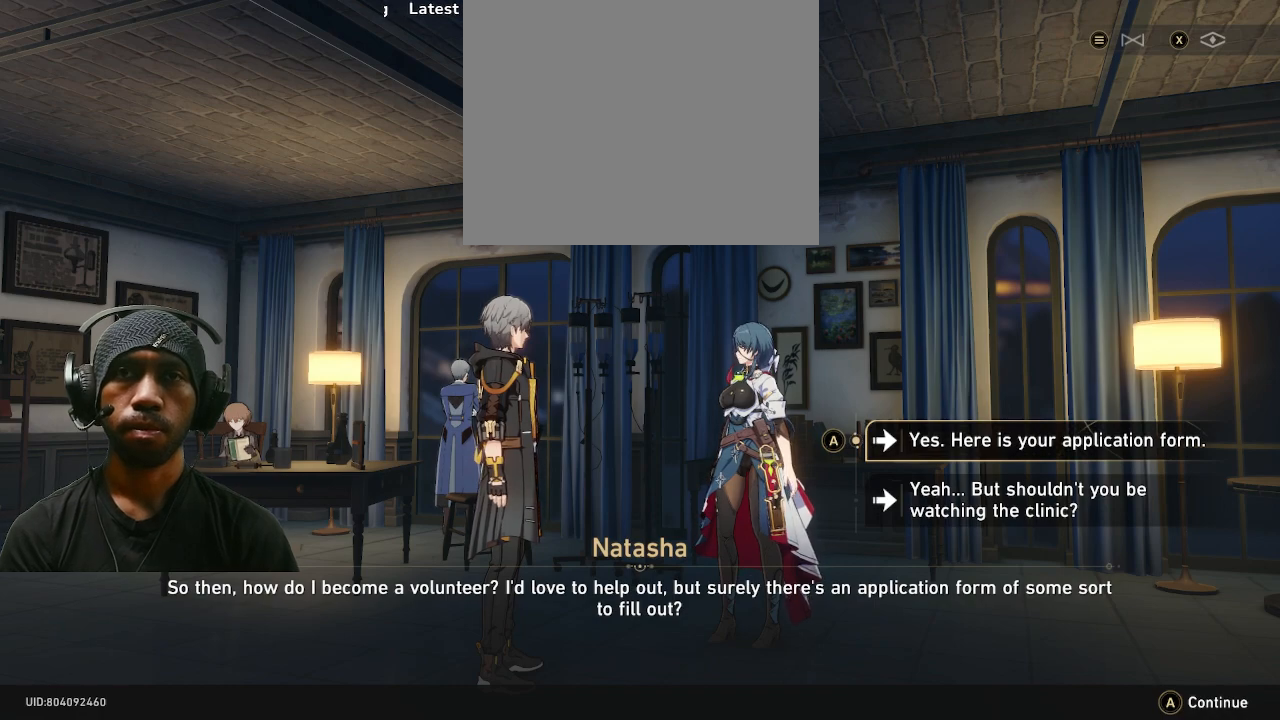
{"buttons": ["R2"], "left_stick": "center", "right_stick": "center", "events": []}
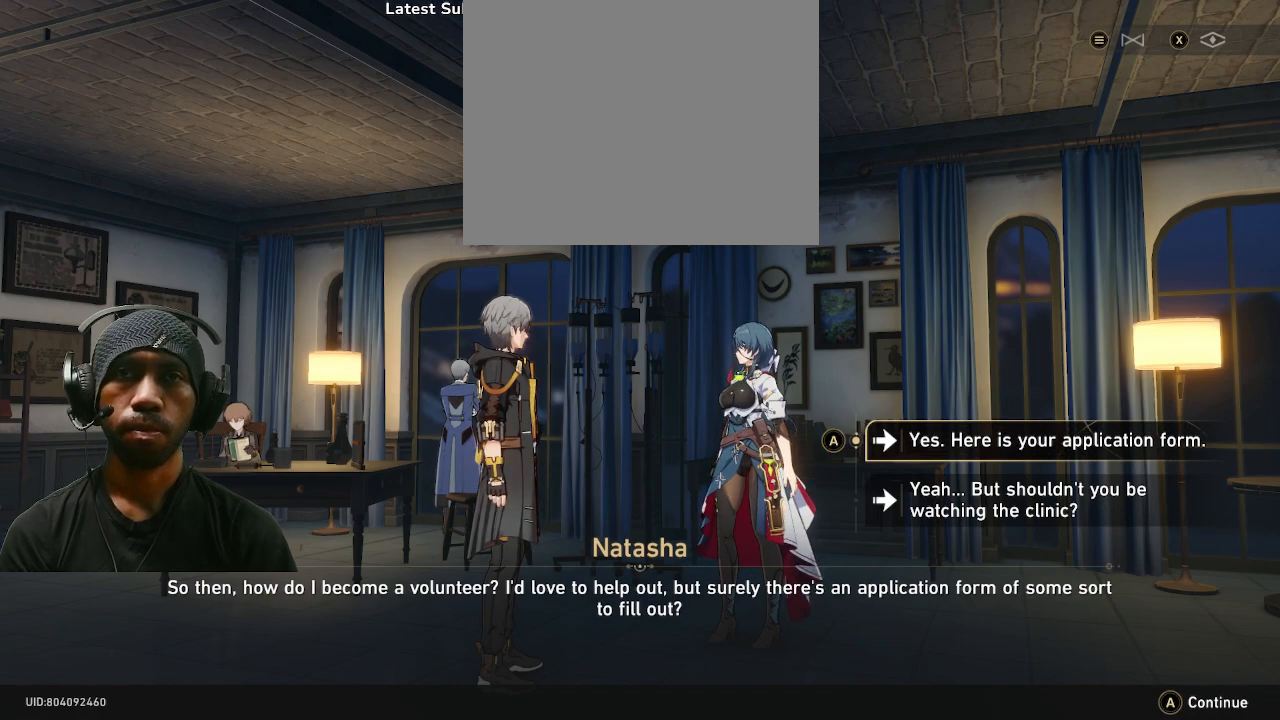
{"buttons": ["R2"], "left_stick": "center", "right_stick": "center", "events": []}
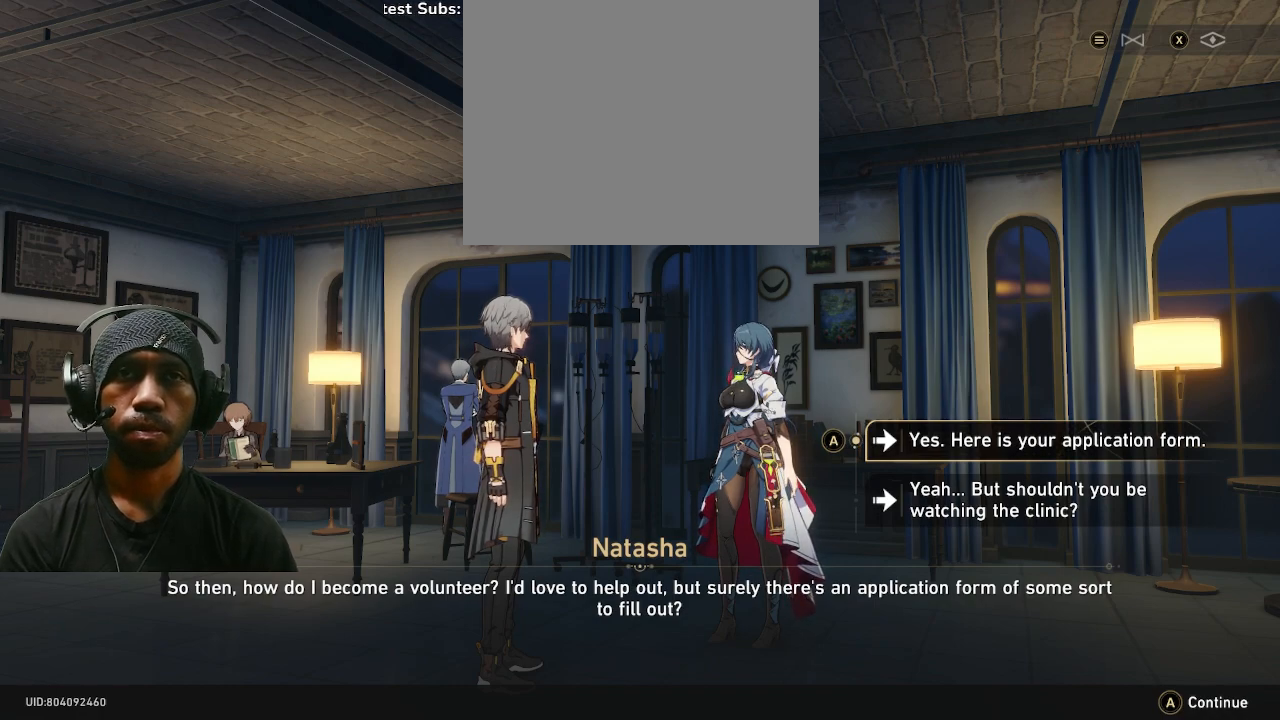
{"buttons": ["R2"], "left_stick": "center", "right_stick": "center", "events": []}
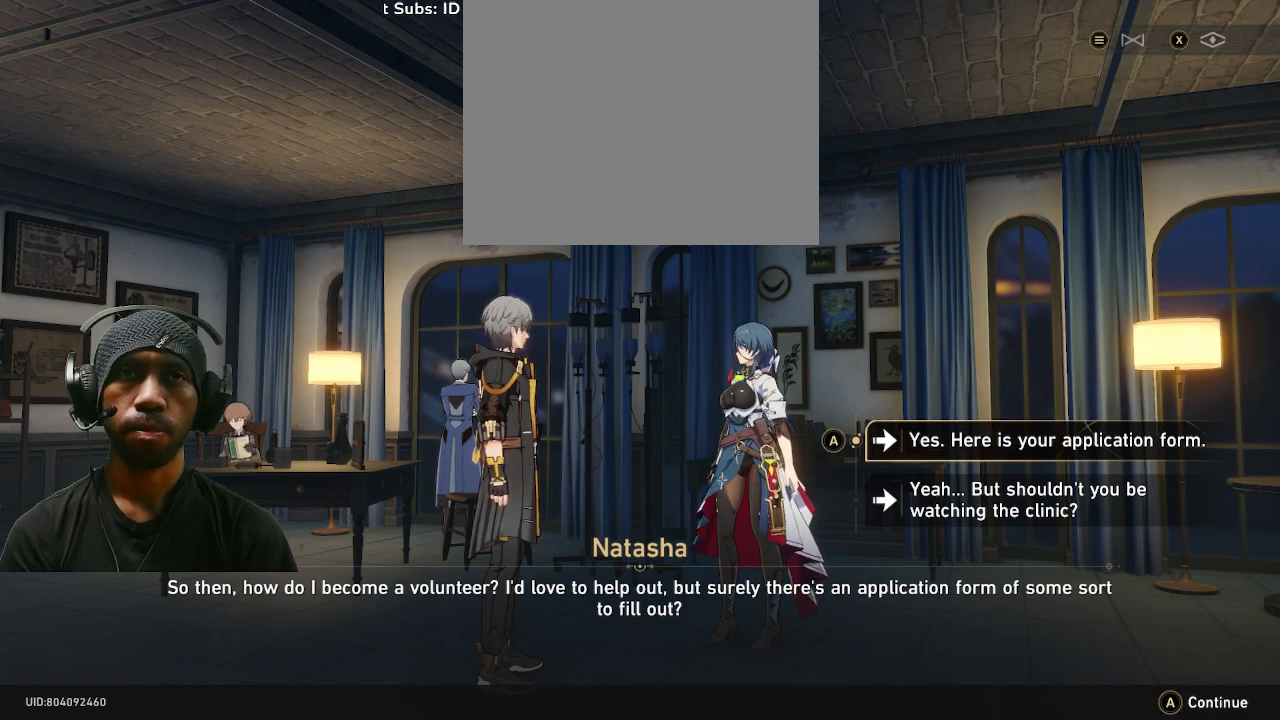
{"buttons": ["R2"], "left_stick": "down", "right_stick": "center", "events": [[417, "left_stick", "down"]]}
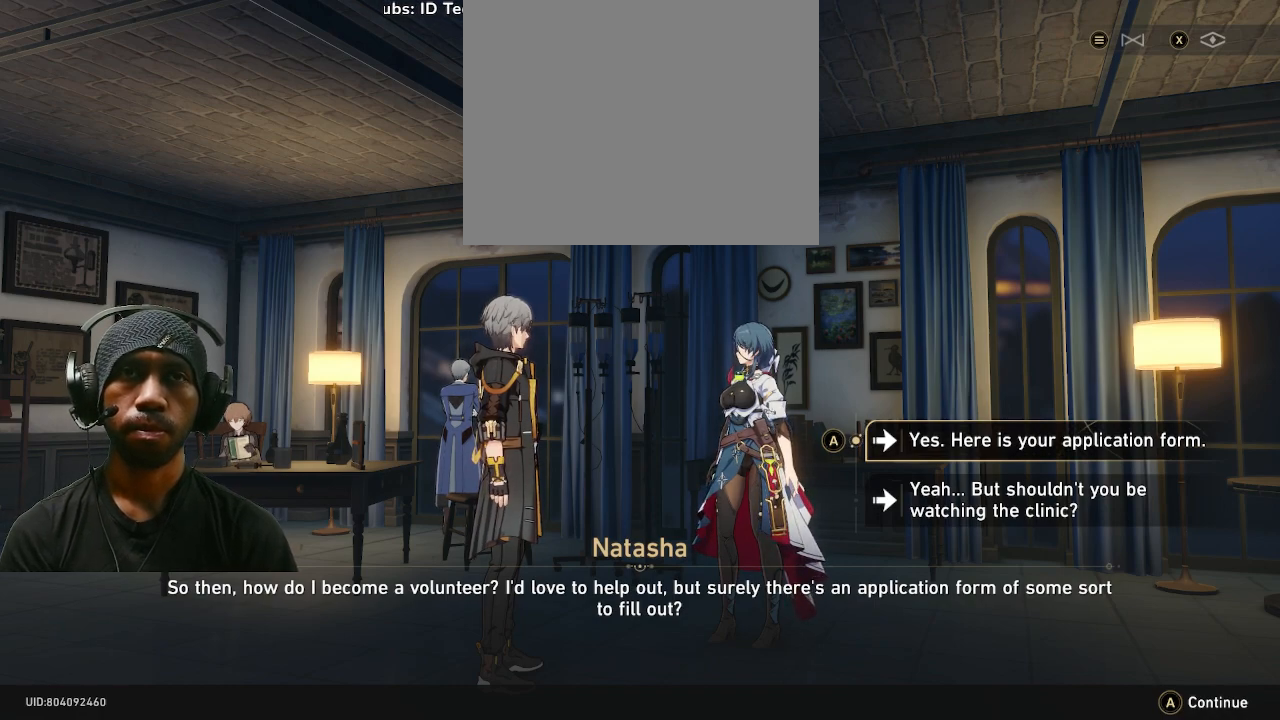
{"buttons": ["R2"], "left_stick": "center", "right_stick": "center", "events": [[150, "left_stick", "center"]]}
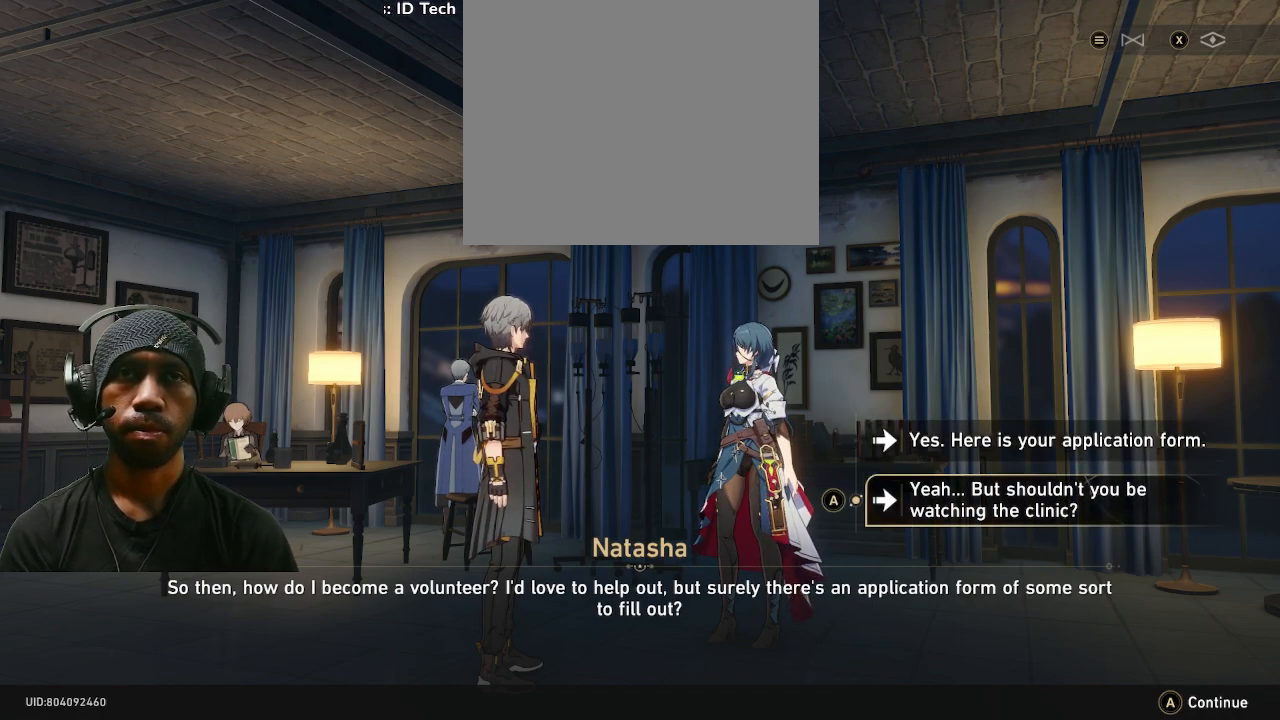
{"buttons": ["R2"], "left_stick": "center", "right_stick": "center", "events": []}
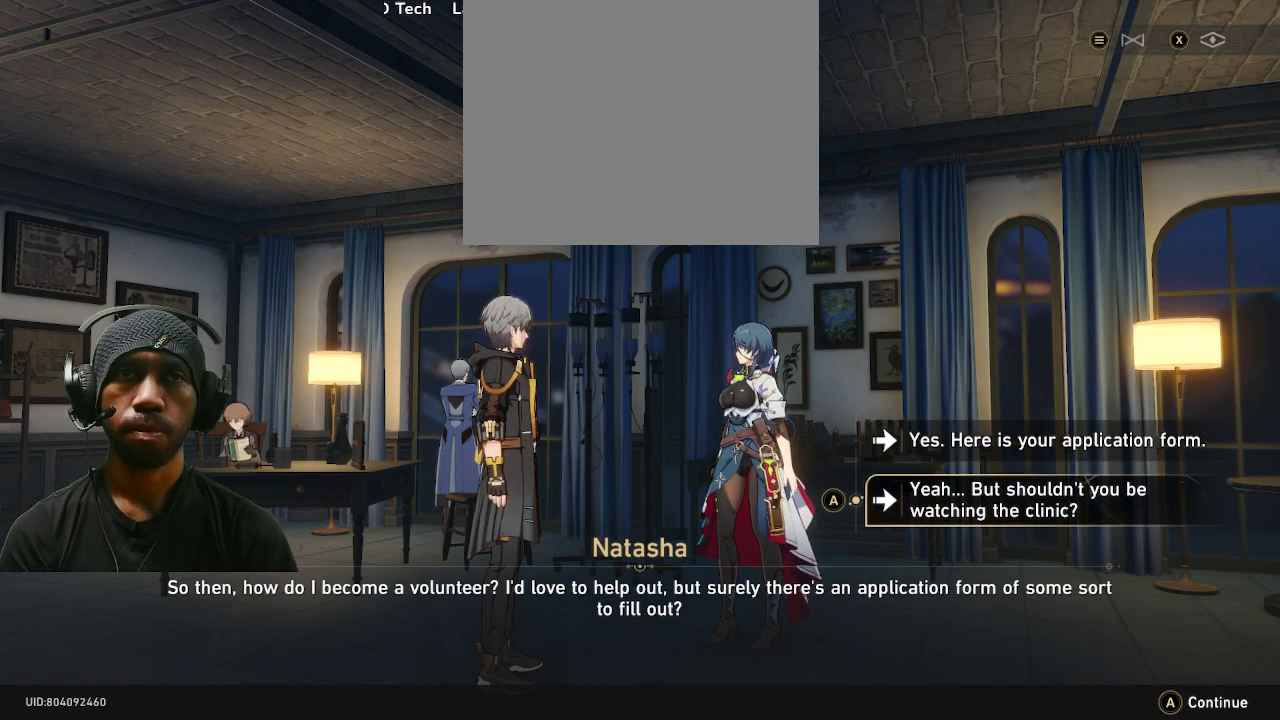
{"buttons": ["R2"], "left_stick": "center", "right_stick": "center", "events": []}
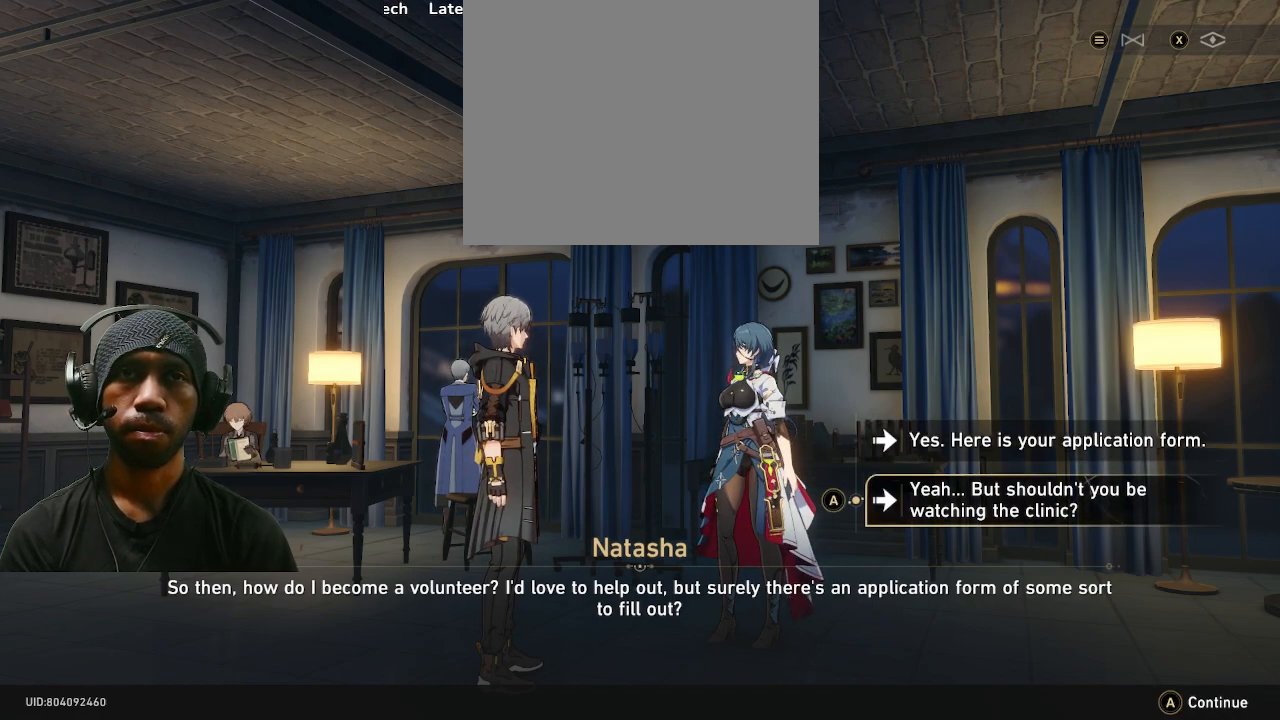
{"buttons": ["R2"], "left_stick": "center", "right_stick": "center", "events": []}
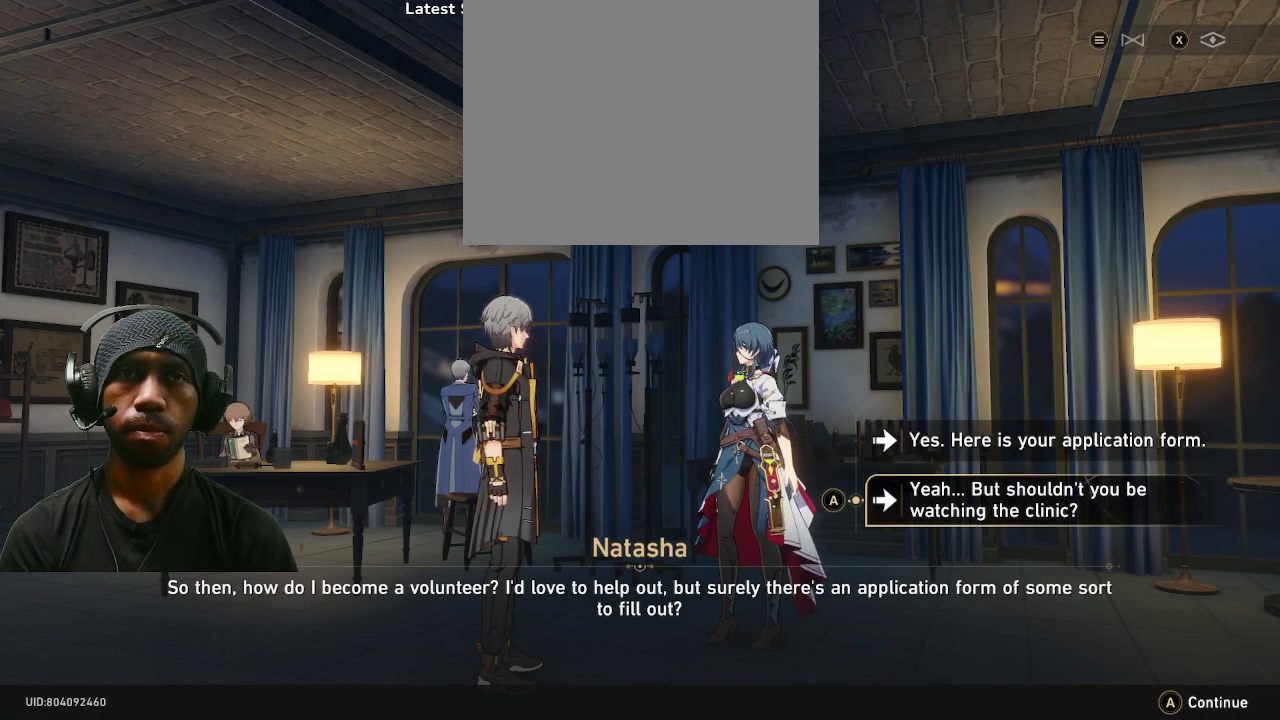
{"buttons": ["R2"], "left_stick": "center", "right_stick": "center", "events": []}
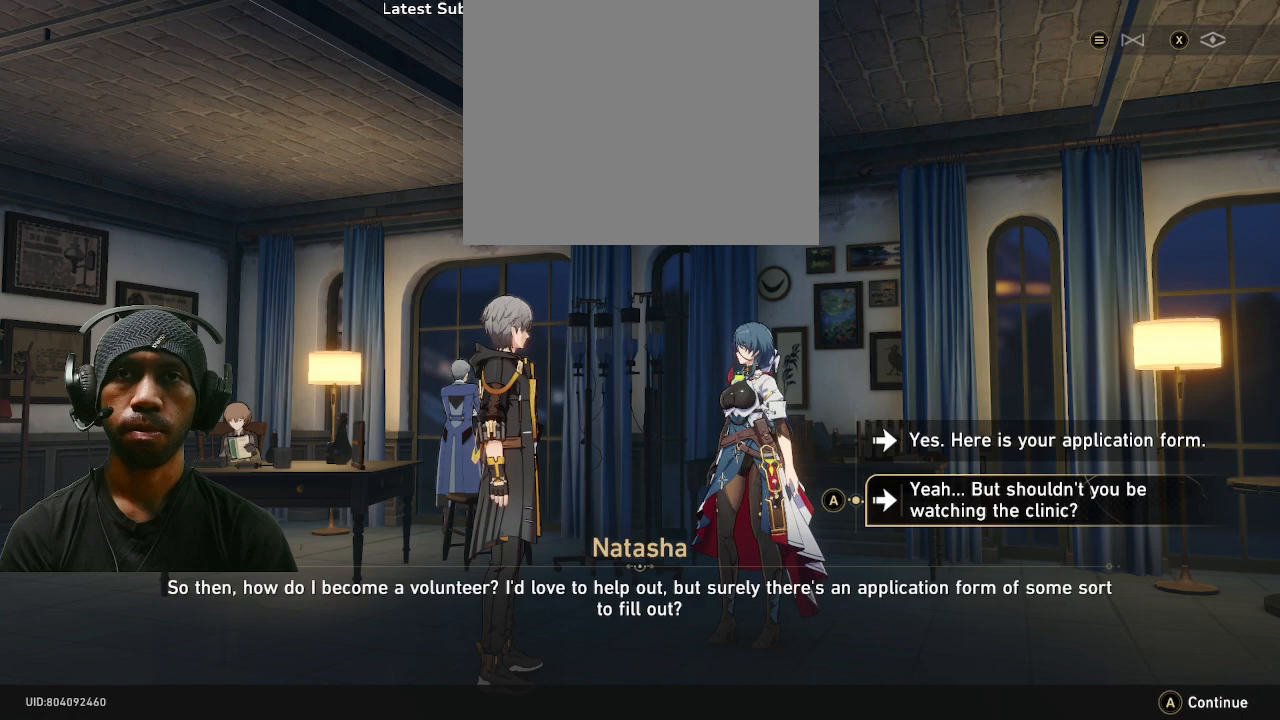
{"buttons": ["R2"], "left_stick": "center", "right_stick": "center", "events": []}
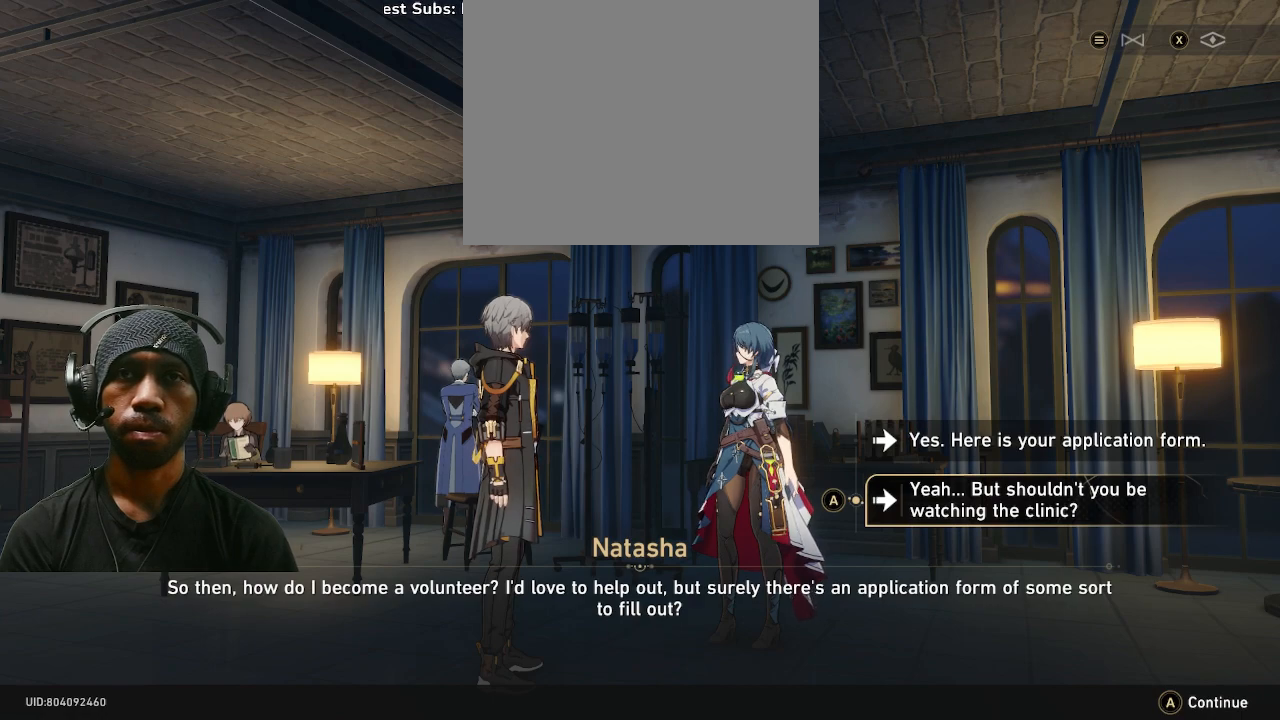
{"buttons": ["R2"], "left_stick": "center", "right_stick": "center", "events": []}
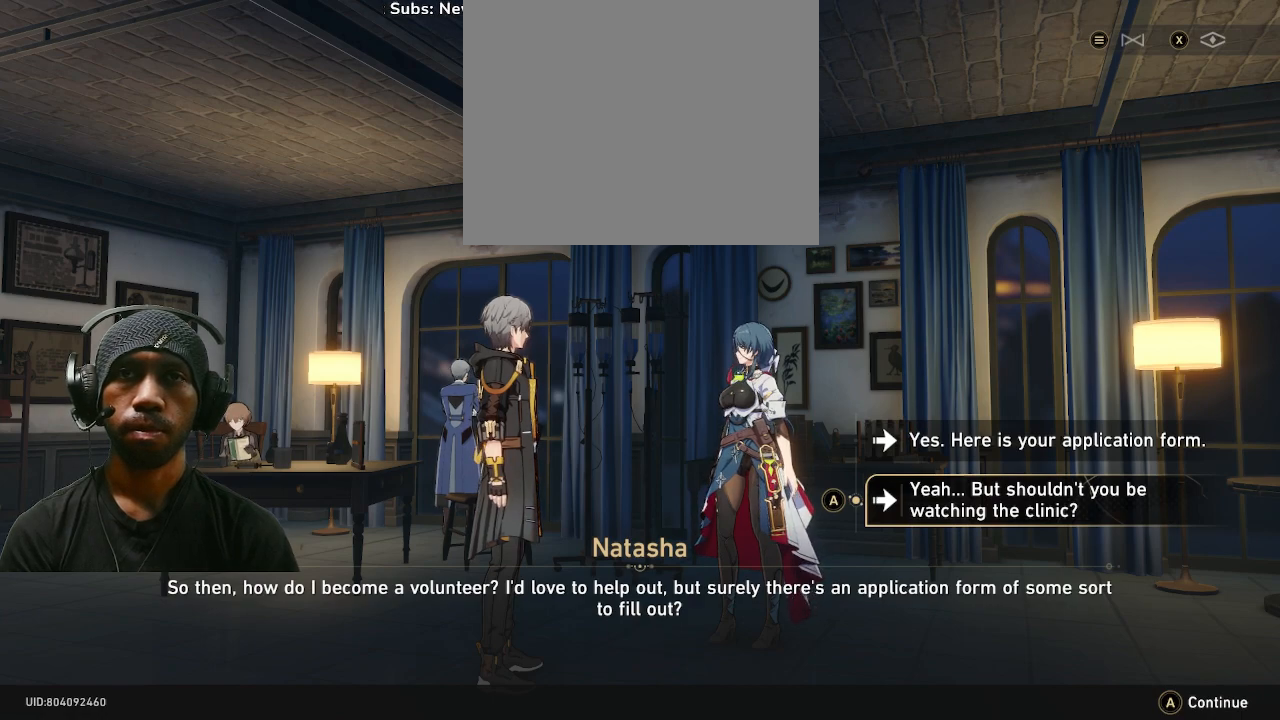
{"buttons": ["R2"], "left_stick": "center", "right_stick": "center", "events": []}
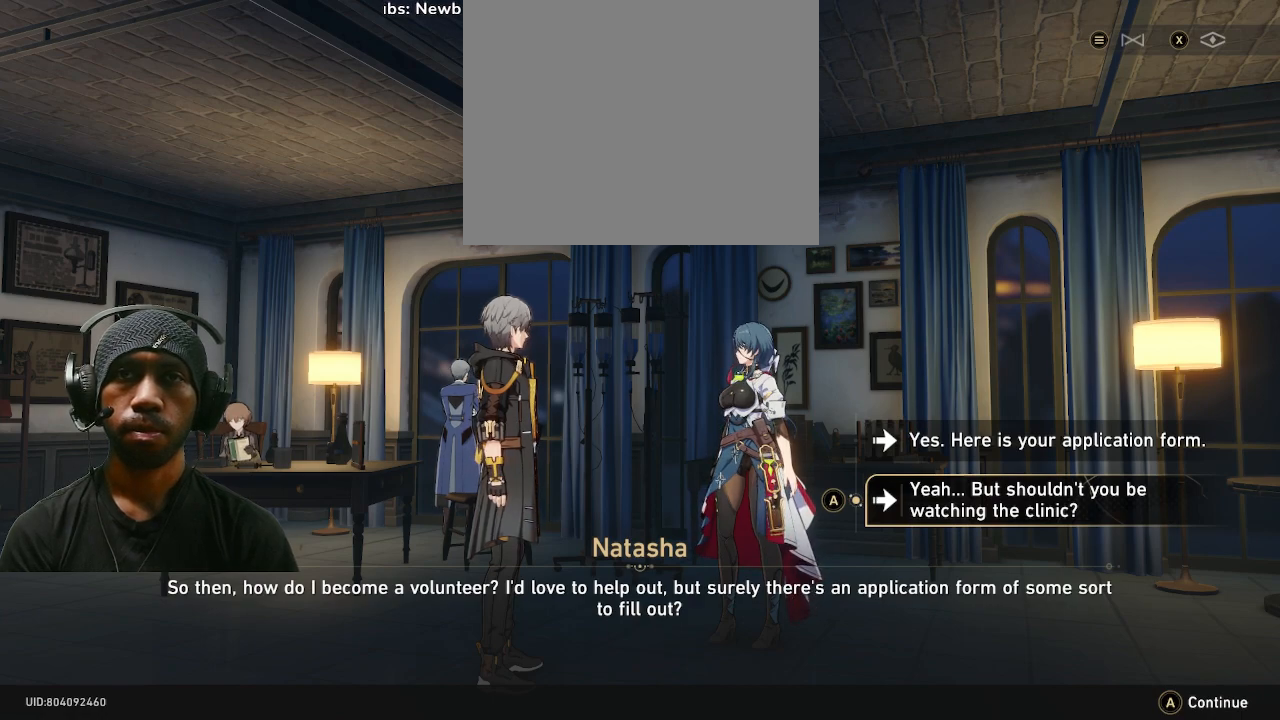
{"buttons": ["R2"], "left_stick": "center", "right_stick": "center", "events": []}
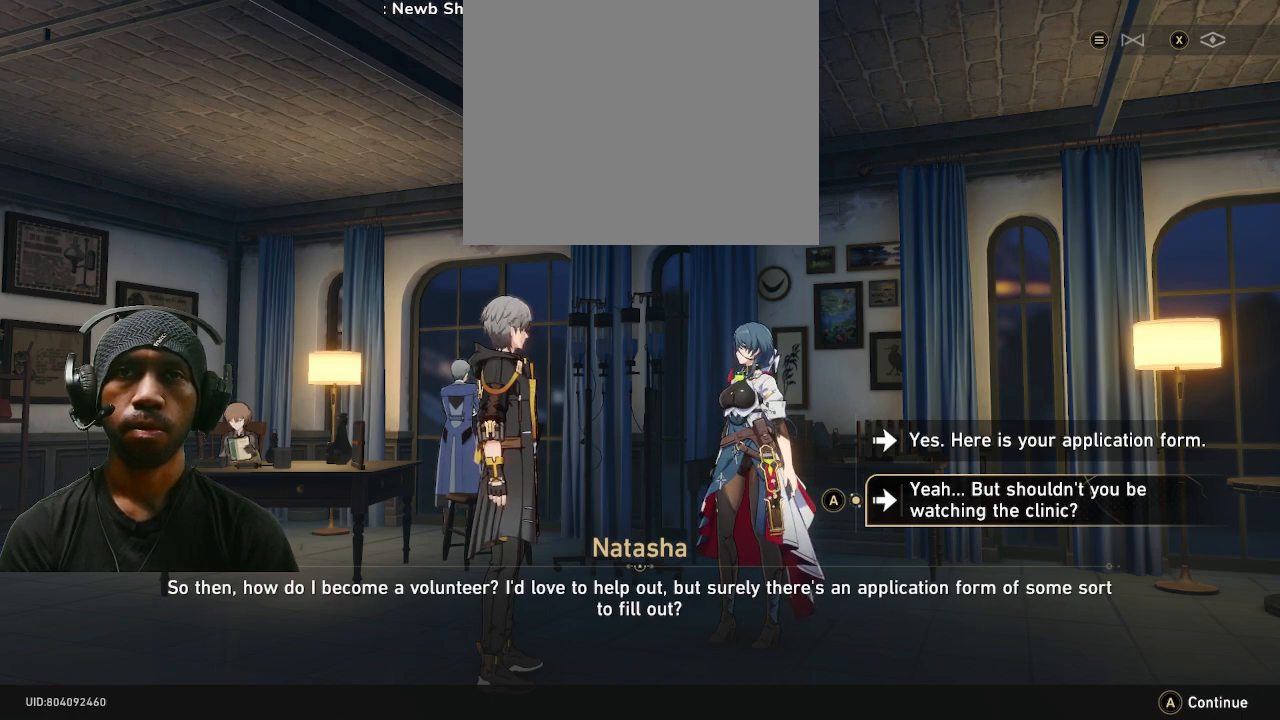
{"buttons": ["R2"], "left_stick": "center", "right_stick": "center", "events": []}
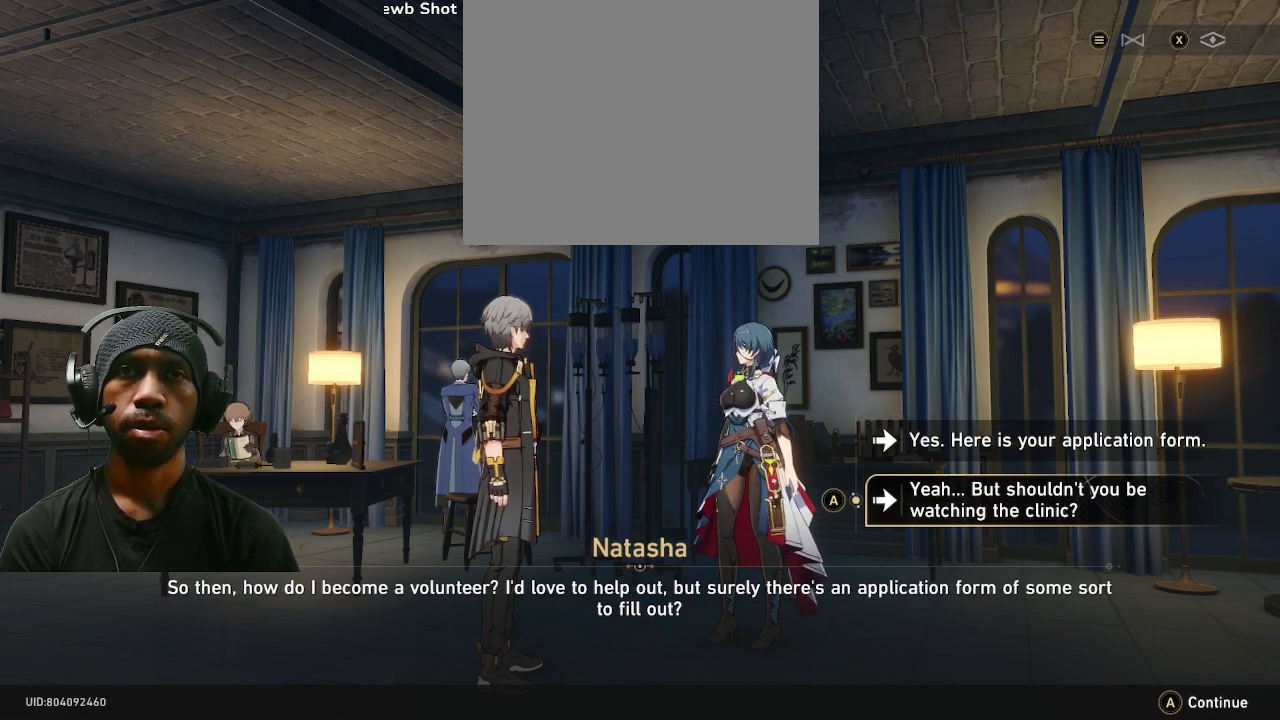
{"buttons": ["R2"], "left_stick": "center", "right_stick": "center", "events": []}
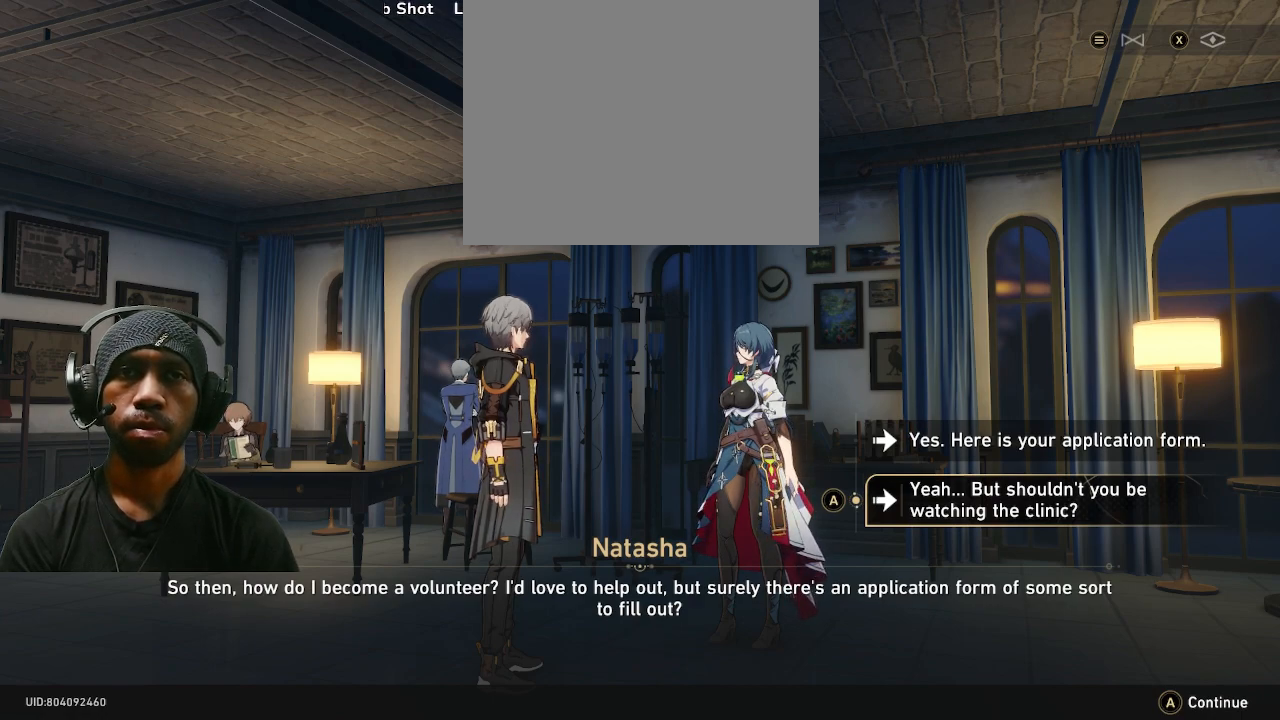
{"buttons": ["R2"], "left_stick": "center", "right_stick": "center", "events": []}
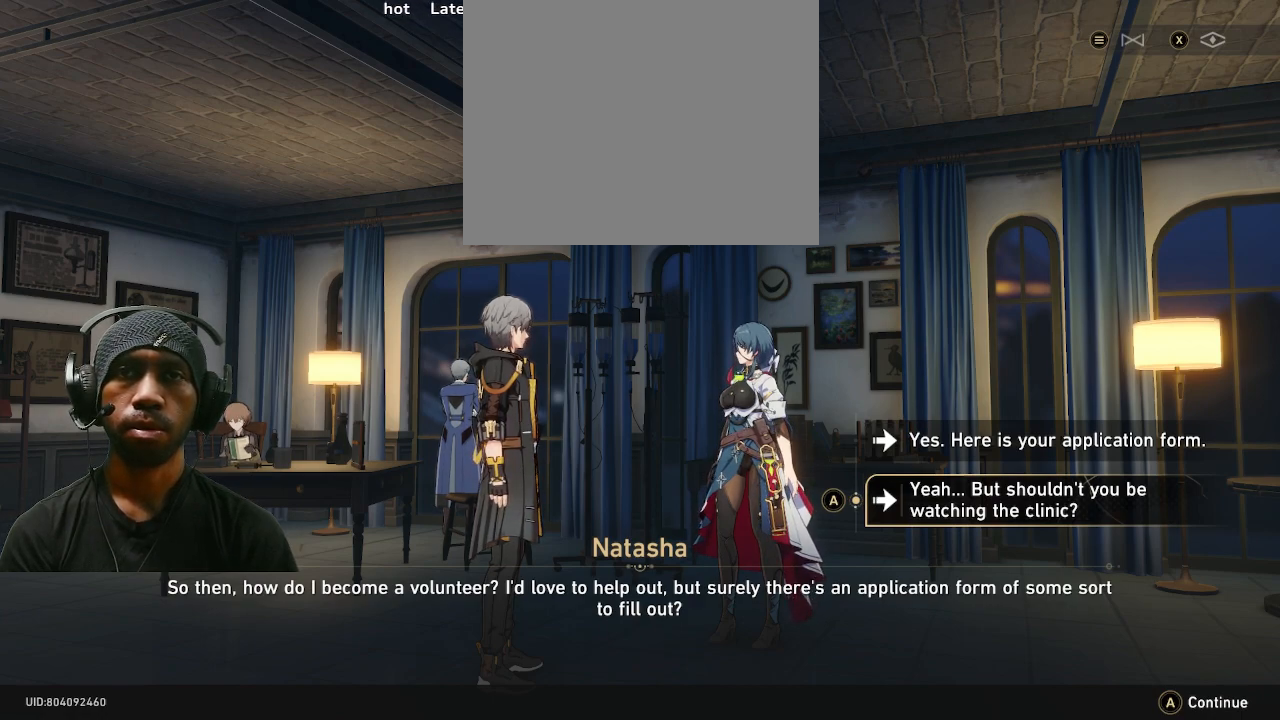
{"buttons": ["R2"], "left_stick": "center", "right_stick": "center", "events": []}
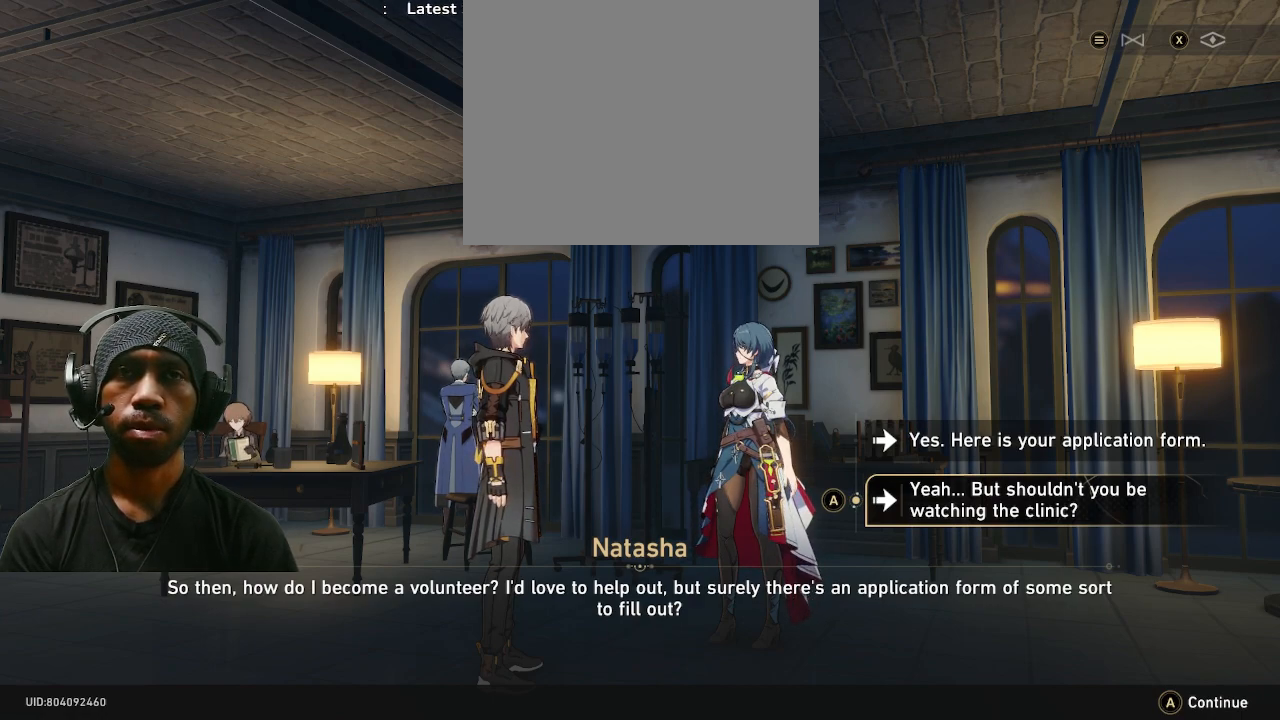
{"buttons": ["R2"], "left_stick": "up", "right_stick": "center", "events": [[417, "left_stick", "up"]]}
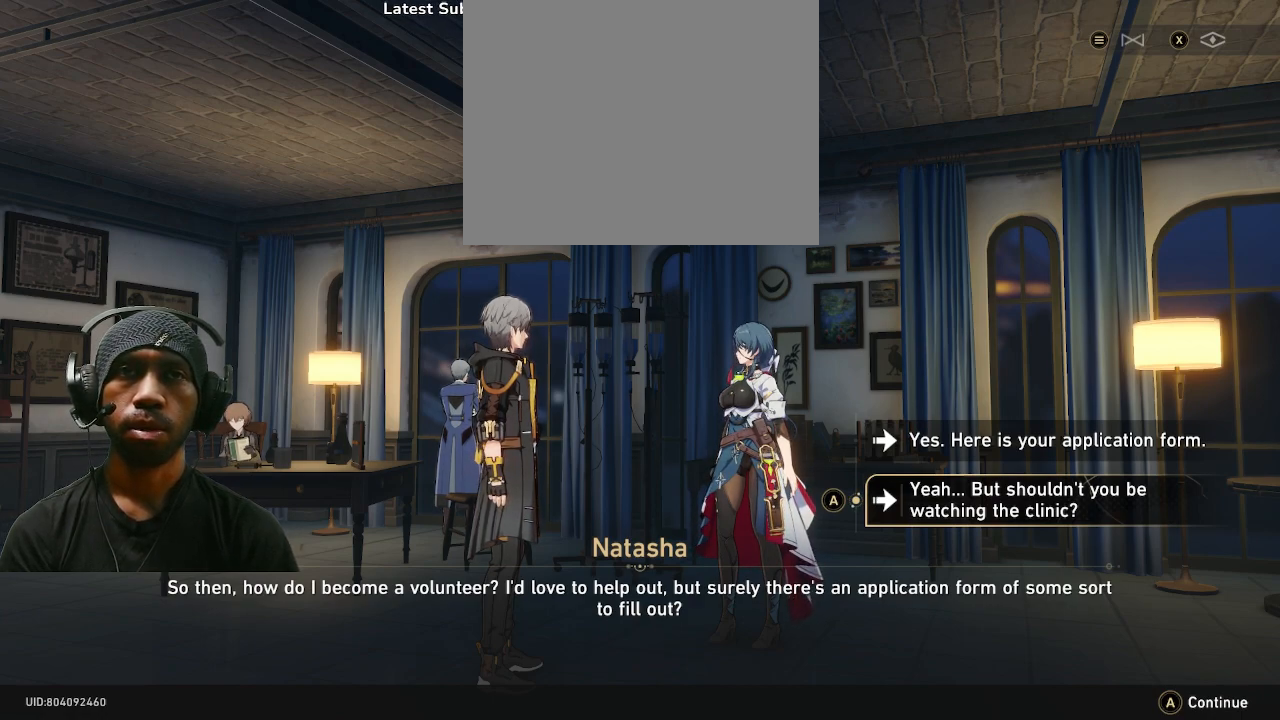
{"buttons": ["R2"], "left_stick": "center", "right_stick": "center", "events": [[117, "left_stick", "center"]]}
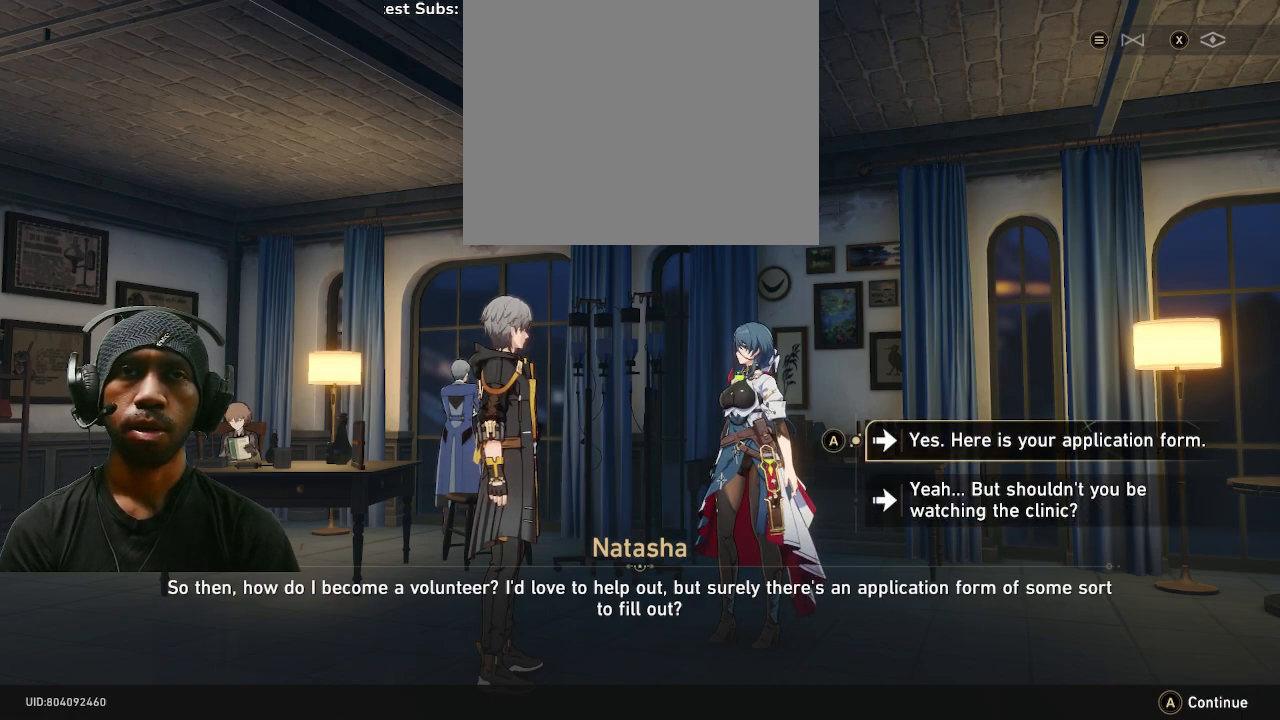
{"buttons": ["R2"], "left_stick": "center", "right_stick": "center", "events": []}
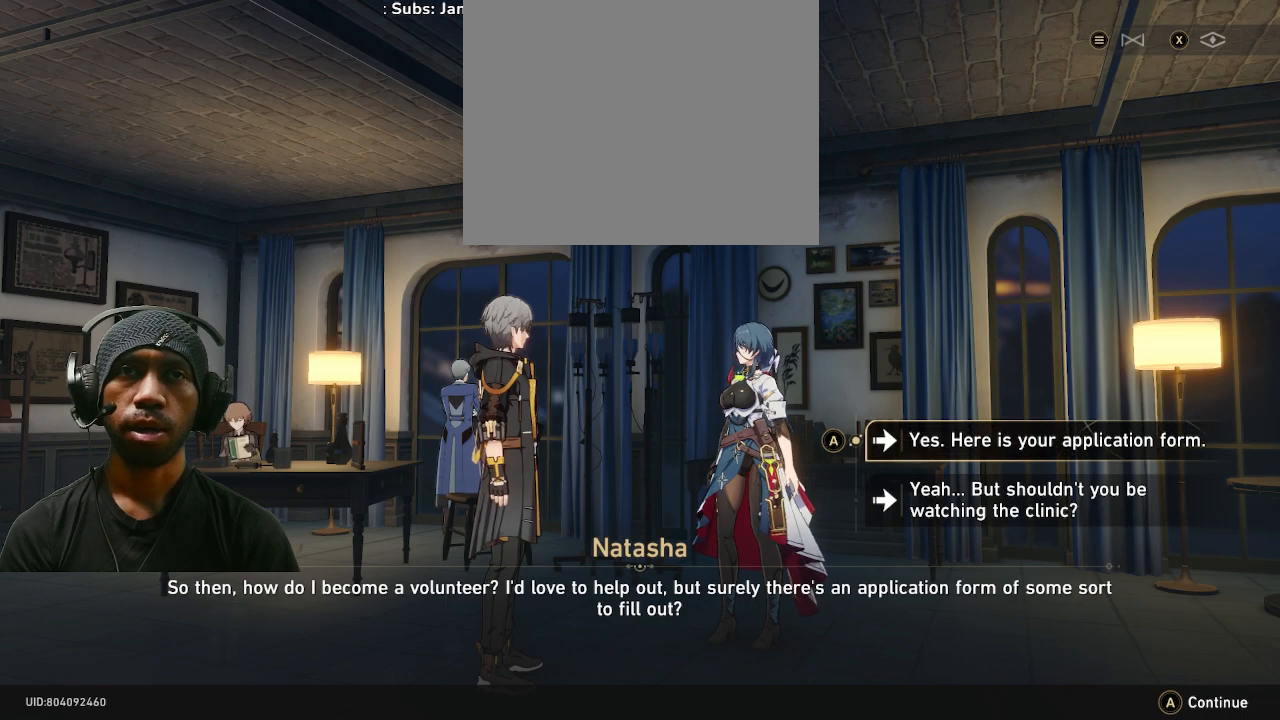
{"buttons": ["R2"], "left_stick": "center", "right_stick": "center", "events": []}
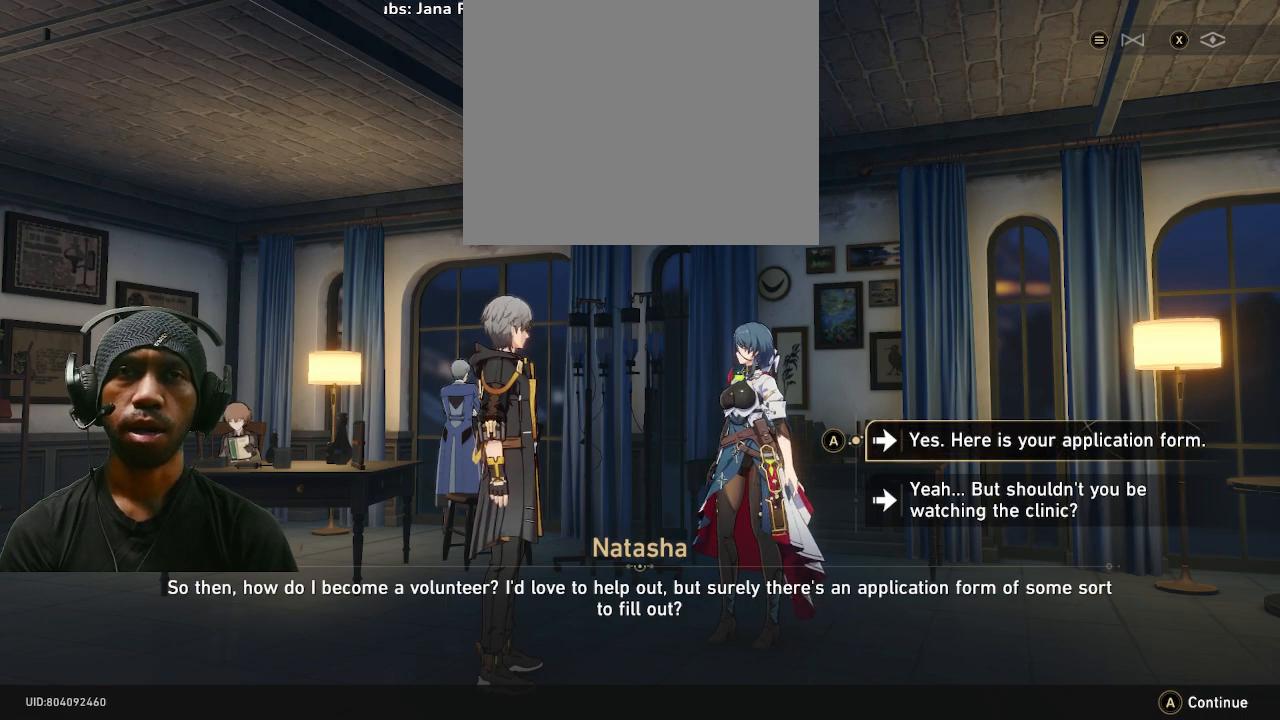
{"buttons": ["R2"], "left_stick": "center", "right_stick": "center", "events": [[67, "CROSS", "down"], [183, "CROSS", "up"]]}
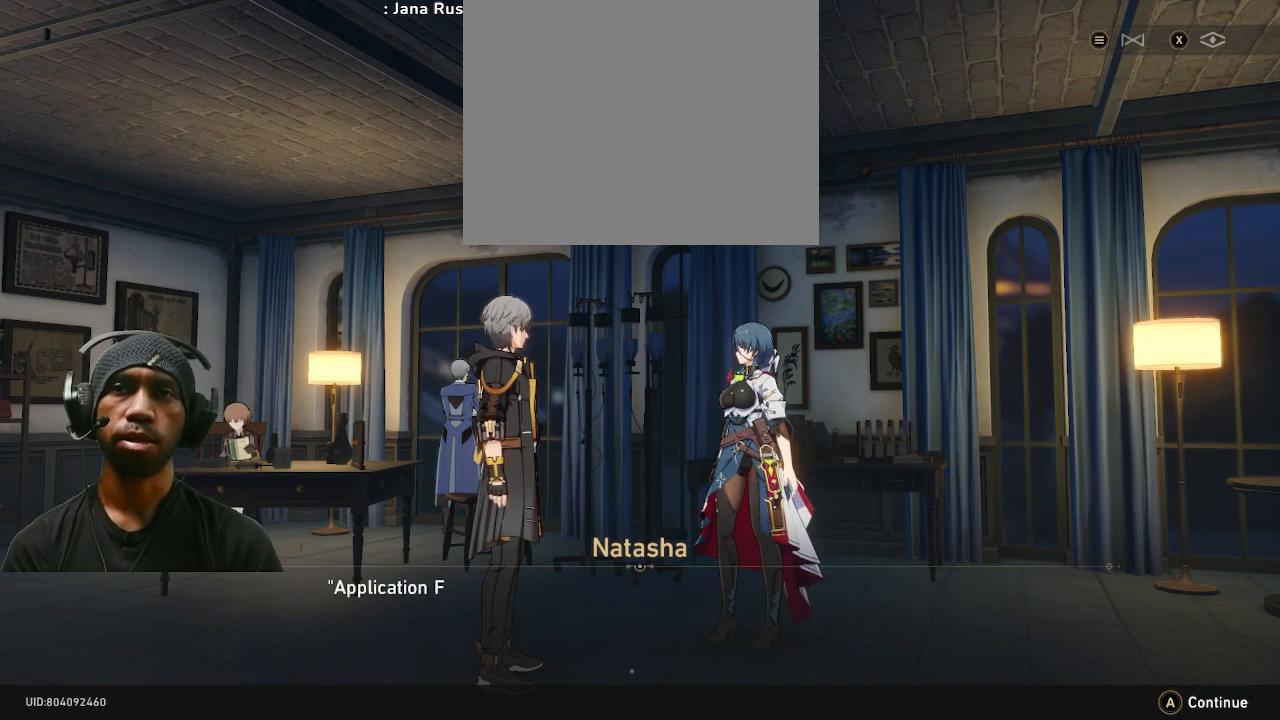
{"buttons": ["R2"], "left_stick": "center", "right_stick": "center", "events": []}
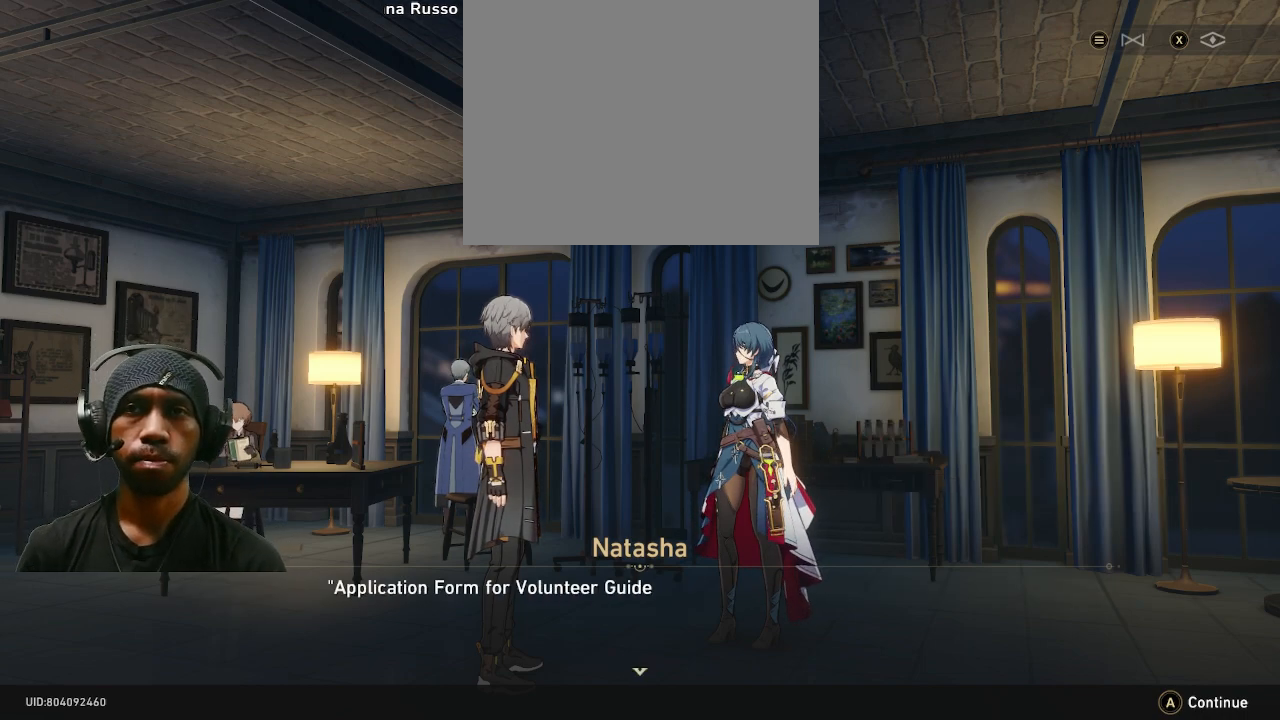
{"buttons": ["R2"], "left_stick": "center", "right_stick": "center", "events": []}
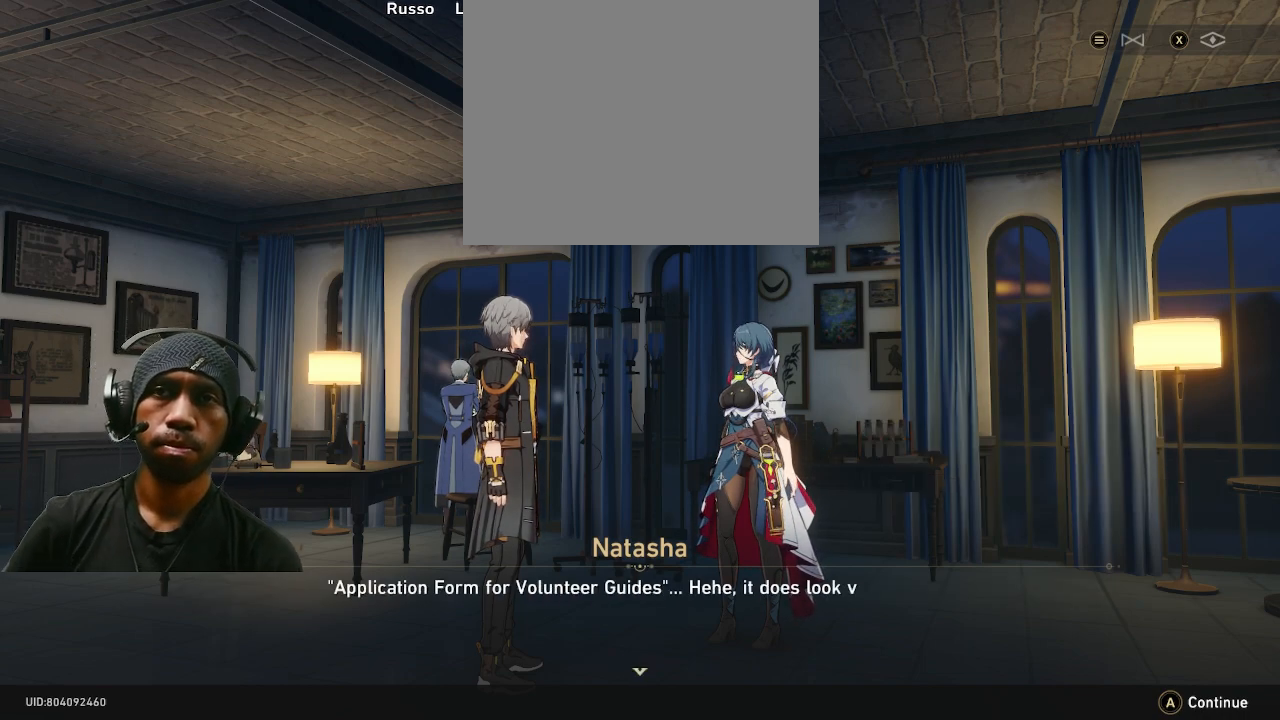
{"buttons": ["R2"], "left_stick": "center", "right_stick": "center", "events": []}
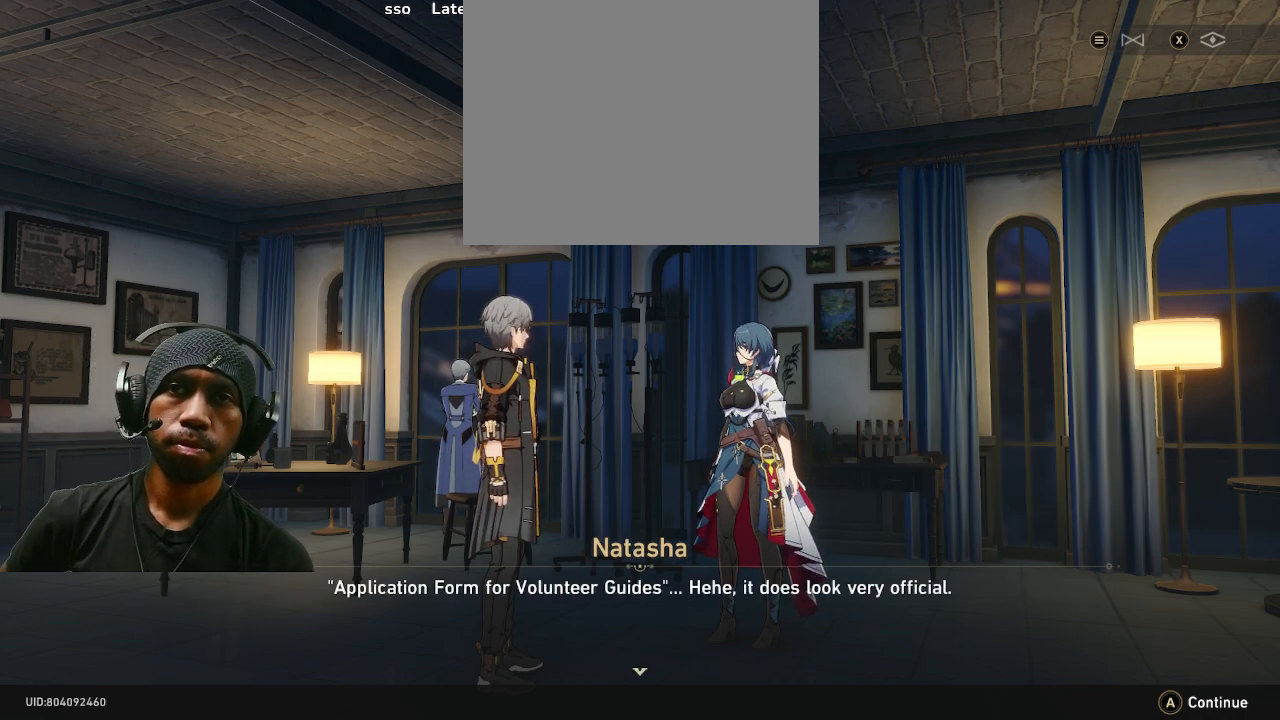
{"buttons": ["R2"], "left_stick": "center", "right_stick": "center", "events": []}
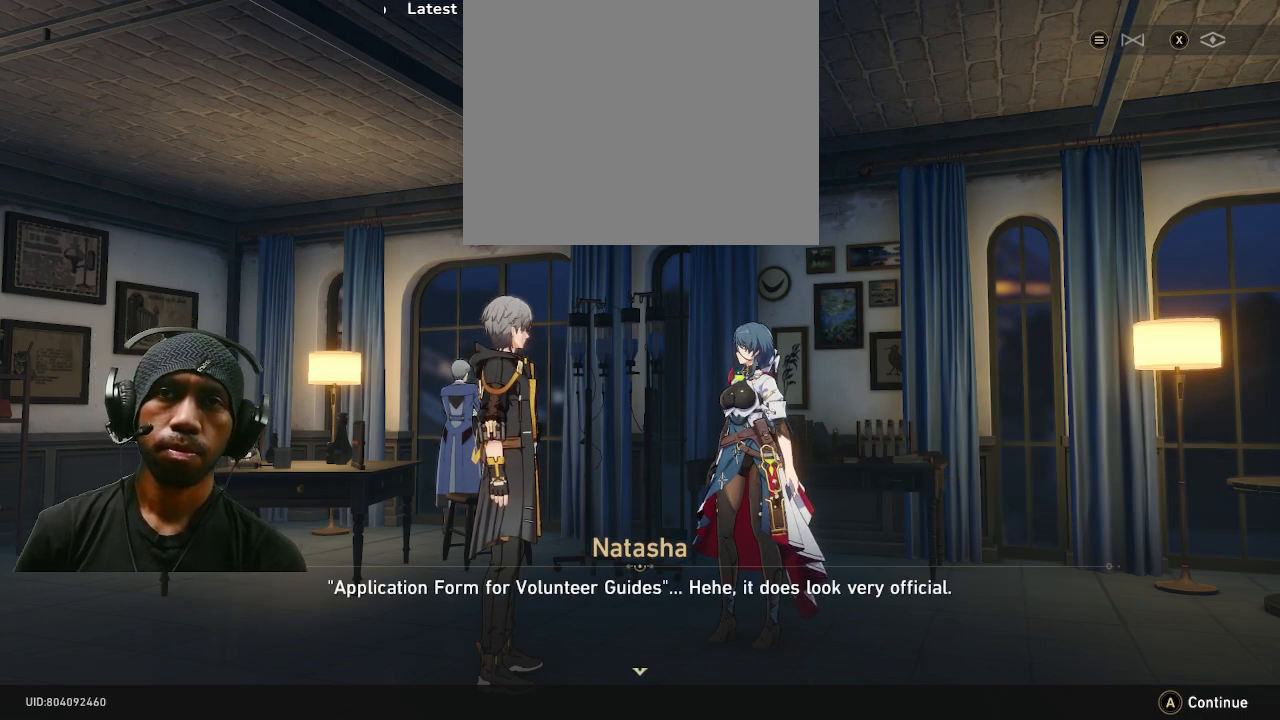
{"buttons": ["R2"], "left_stick": "center", "right_stick": "center", "events": []}
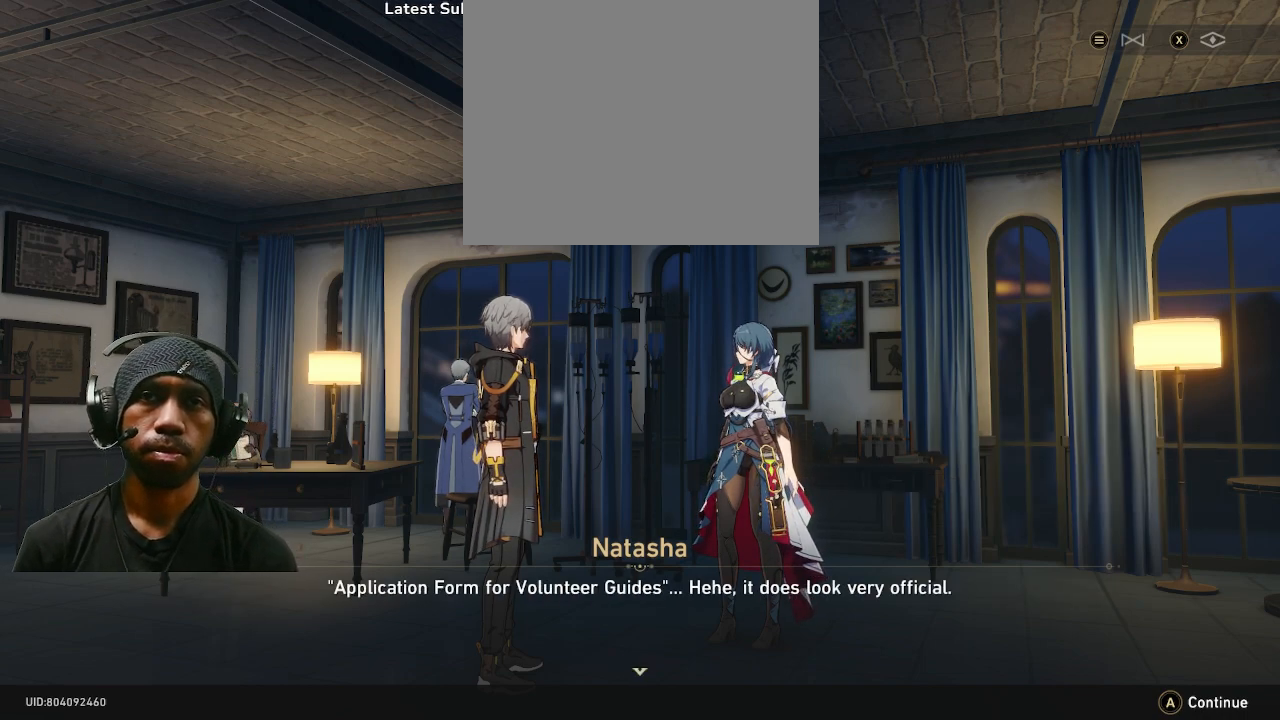
{"buttons": ["R2"], "left_stick": "center", "right_stick": "center", "events": [[200, "CROSS", "down"], [317, "CROSS", "up"]]}